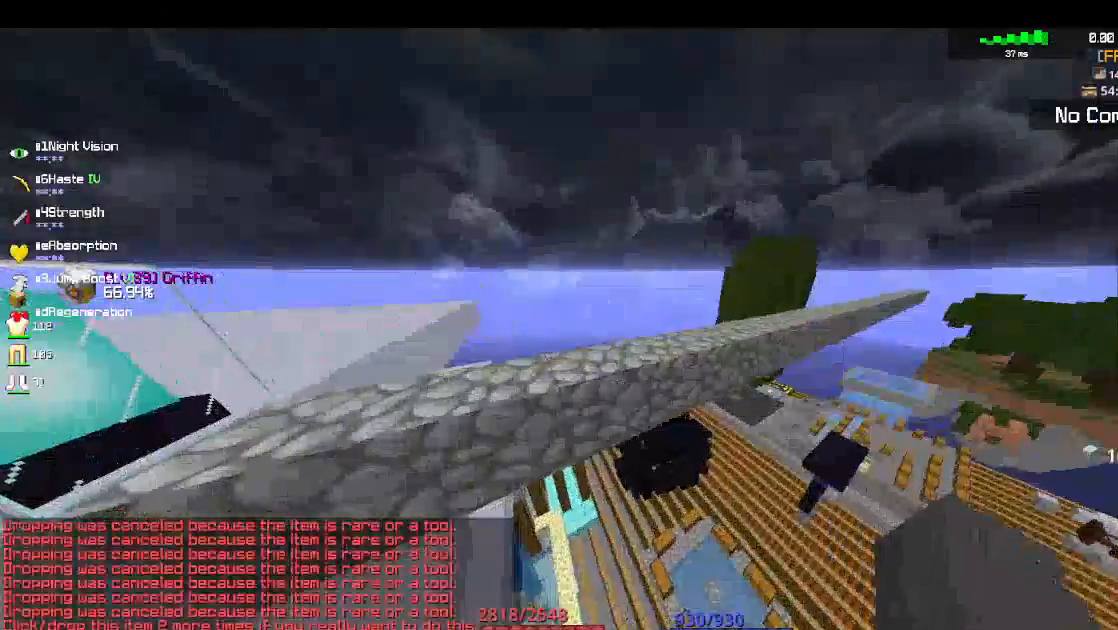
Gameplay with keyboard and mouse; each line is a JSON object with the keys and mouse buttons held at the frame after it. "events" lists presses ("down") and releases ("up") of "a", "d", "s", "space", "w", "mouse_left" and "mouse_right" between this image and that frame as [ms after this image, input, new state], when the widget could be followed in between. "mouse_left", "mouse_right" = the "left", "right" buttons of the "mouse" list. No other keys are recorded. Fast repeated clicks can show as one long hold. Mouse movement is not recorded.
{"keys": ["w"], "mouse": [], "events": [[200, "w", "down"], [433, "d", "up"]]}
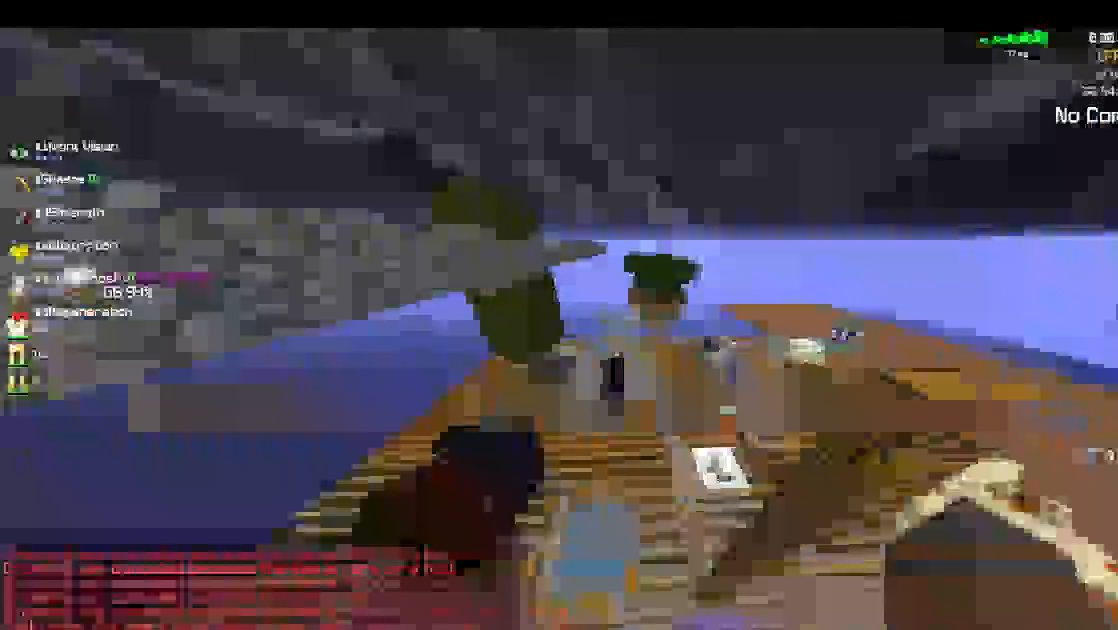
{"keys": ["w"], "mouse": [], "events": []}
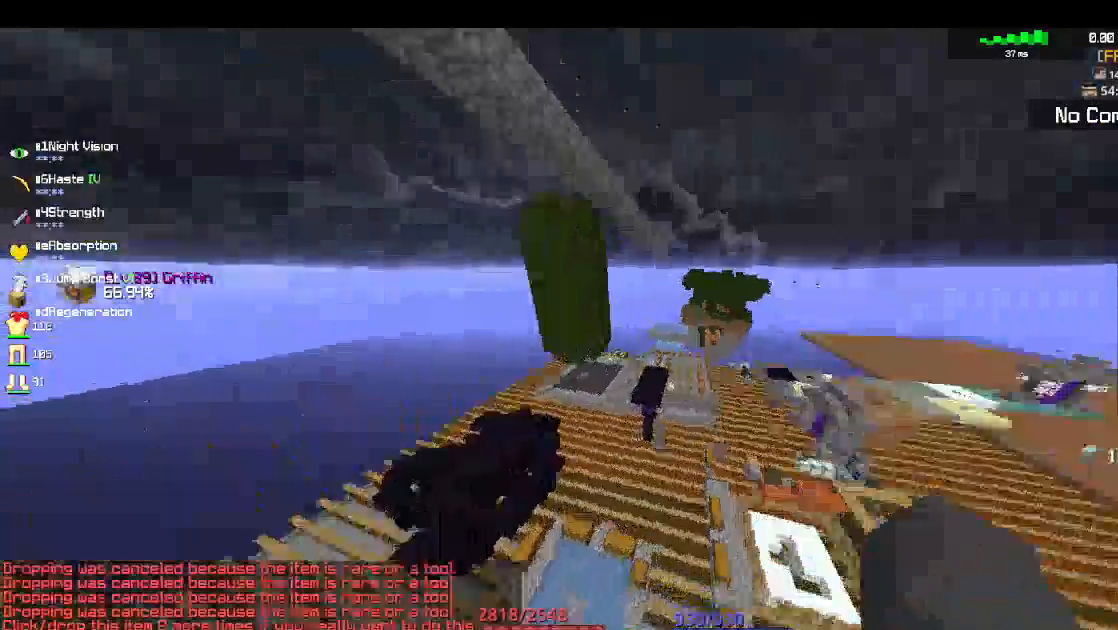
{"keys": ["d", "w"], "mouse": [], "events": [[17, "d", "down"]]}
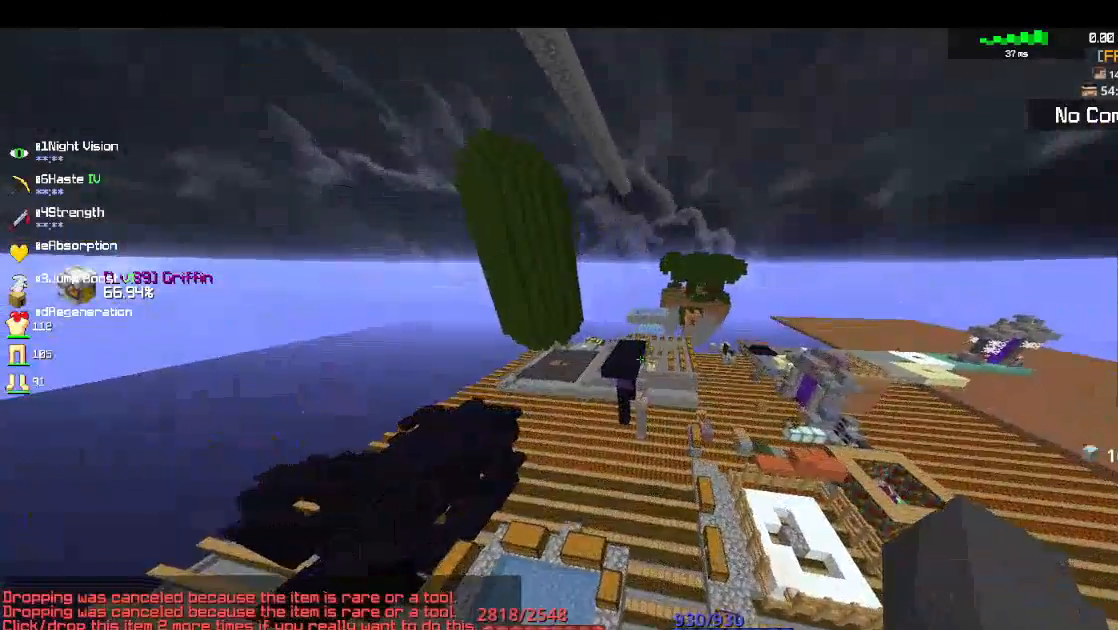
{"keys": ["d", "w"], "mouse": [], "events": []}
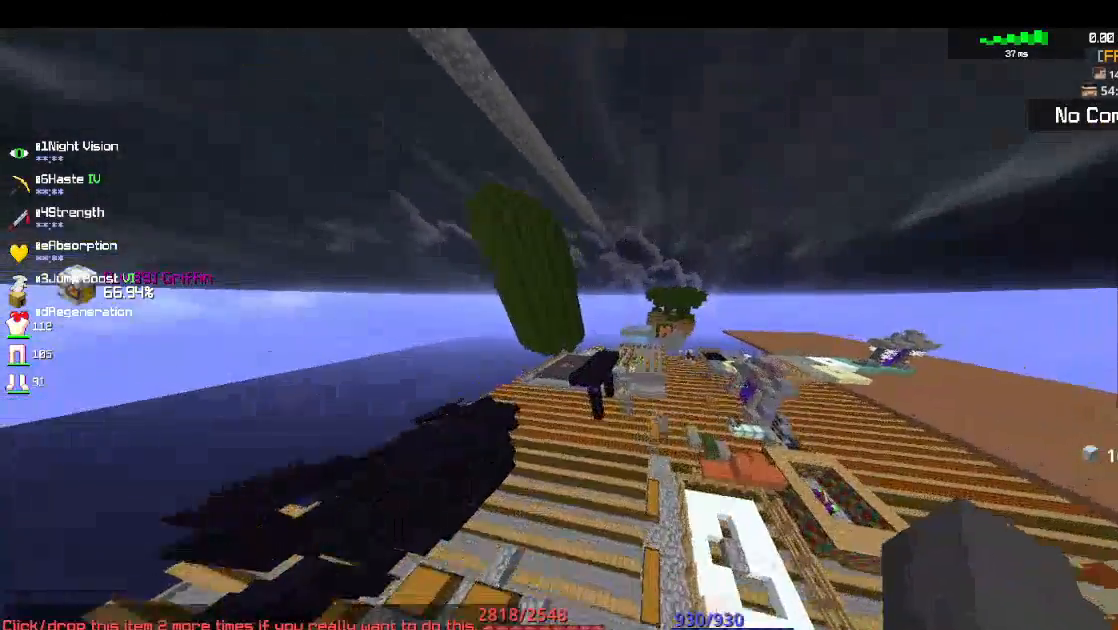
{"keys": ["a", "w"], "mouse": [], "events": [[333, "a", "down"], [400, "d", "up"]]}